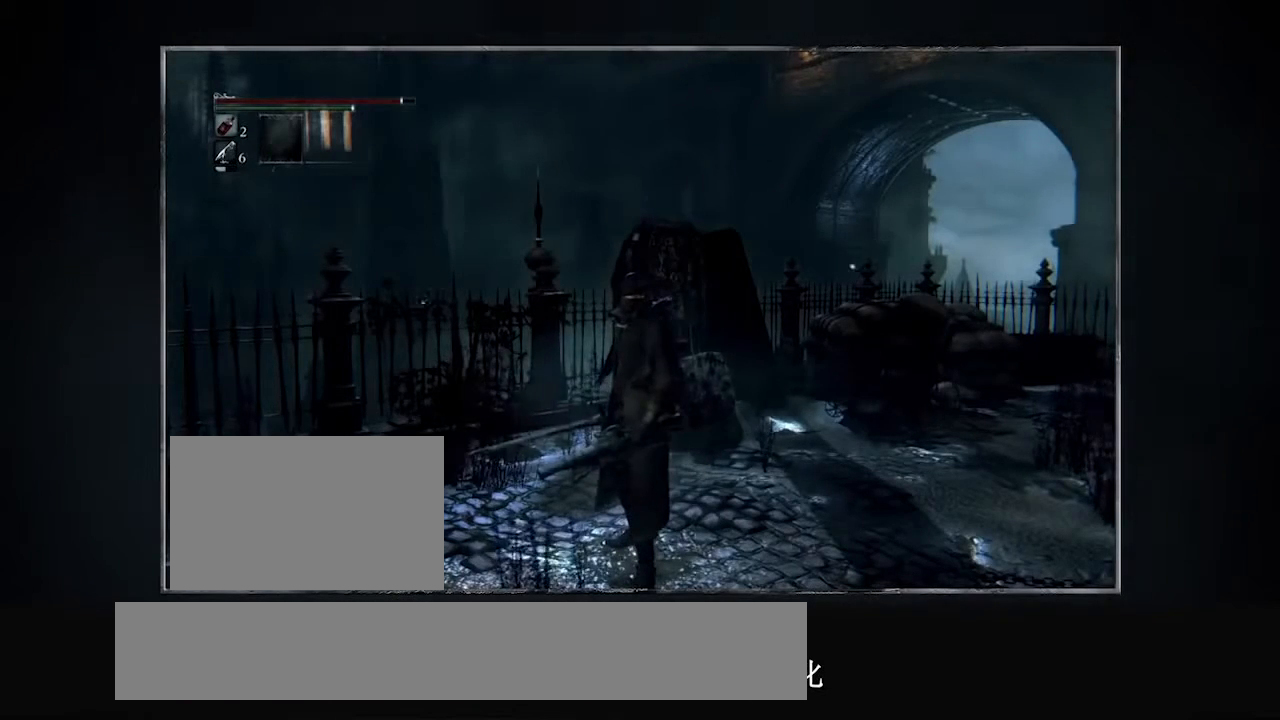
Gameplay with a controller (PlayStation layout); each line is a JSON object with the inputs held at the frame after it. "events" lists button and stick changes between this image and that frame as [ms after this image, input, new state], when the widget could be followed in between. Not read: left_stick right_stick.
{"buttons": ["L1"], "events": []}
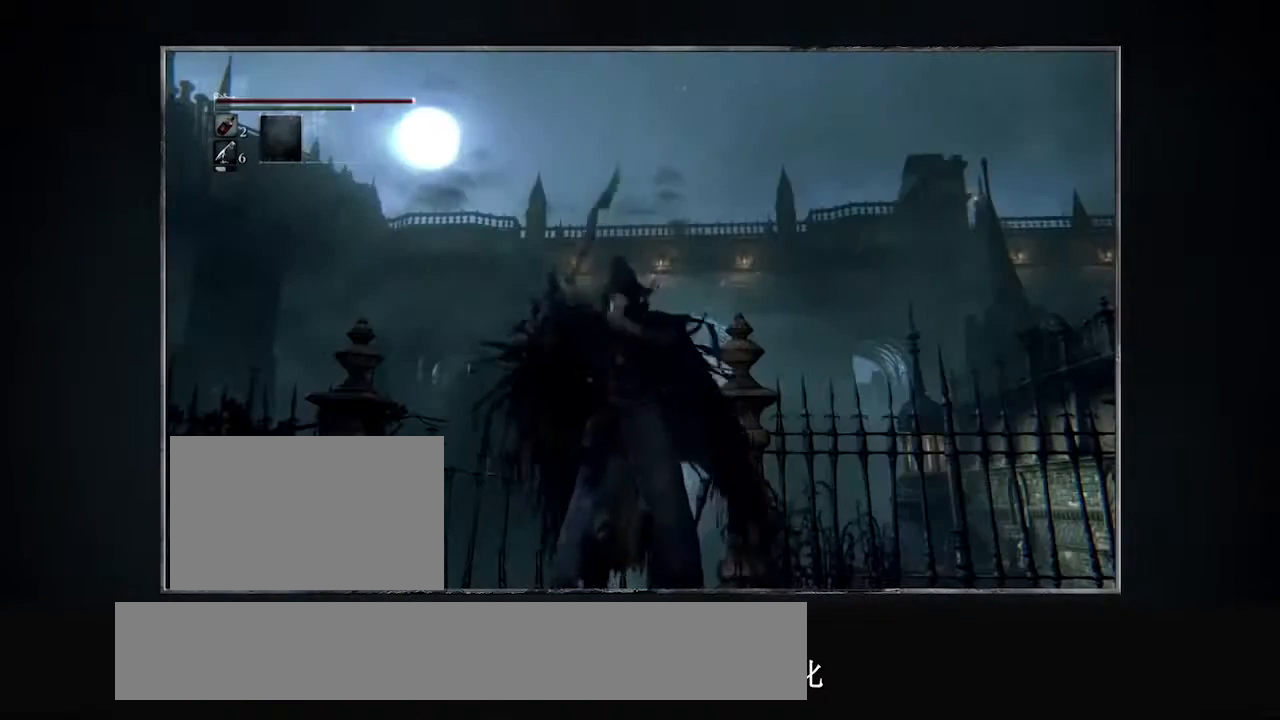
{"buttons": ["L1"], "events": []}
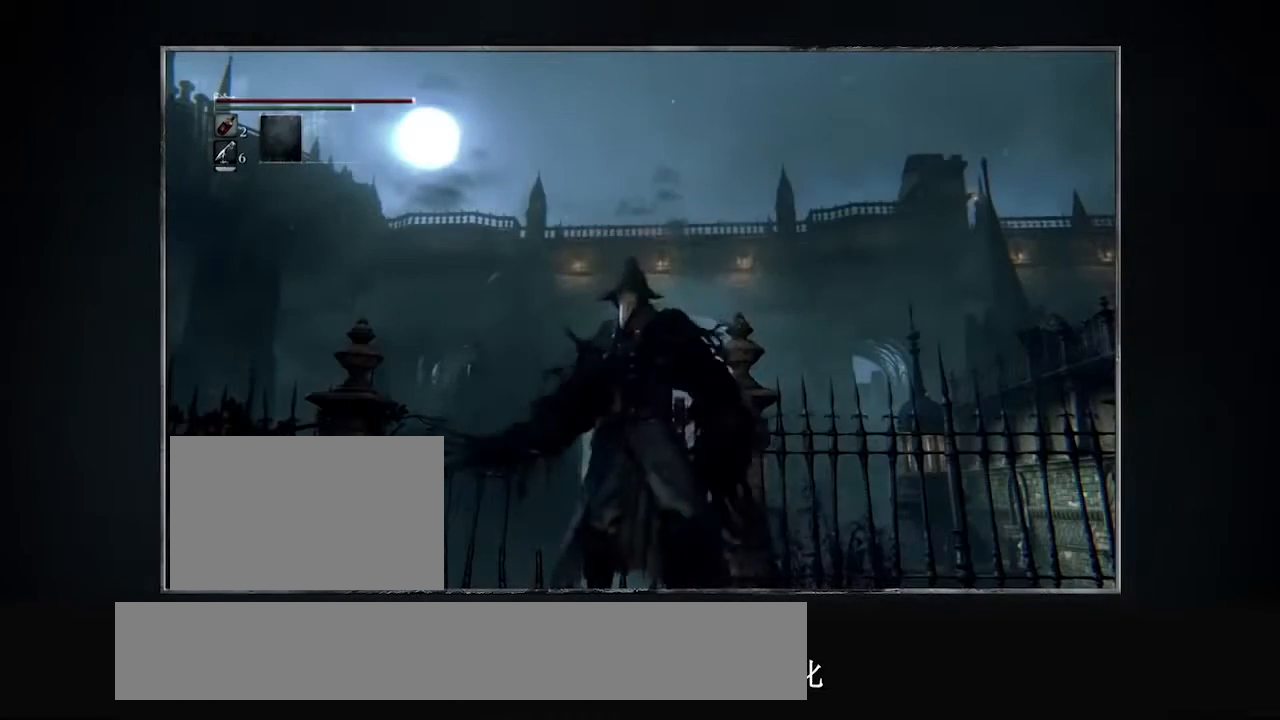
{"buttons": ["L1"], "events": []}
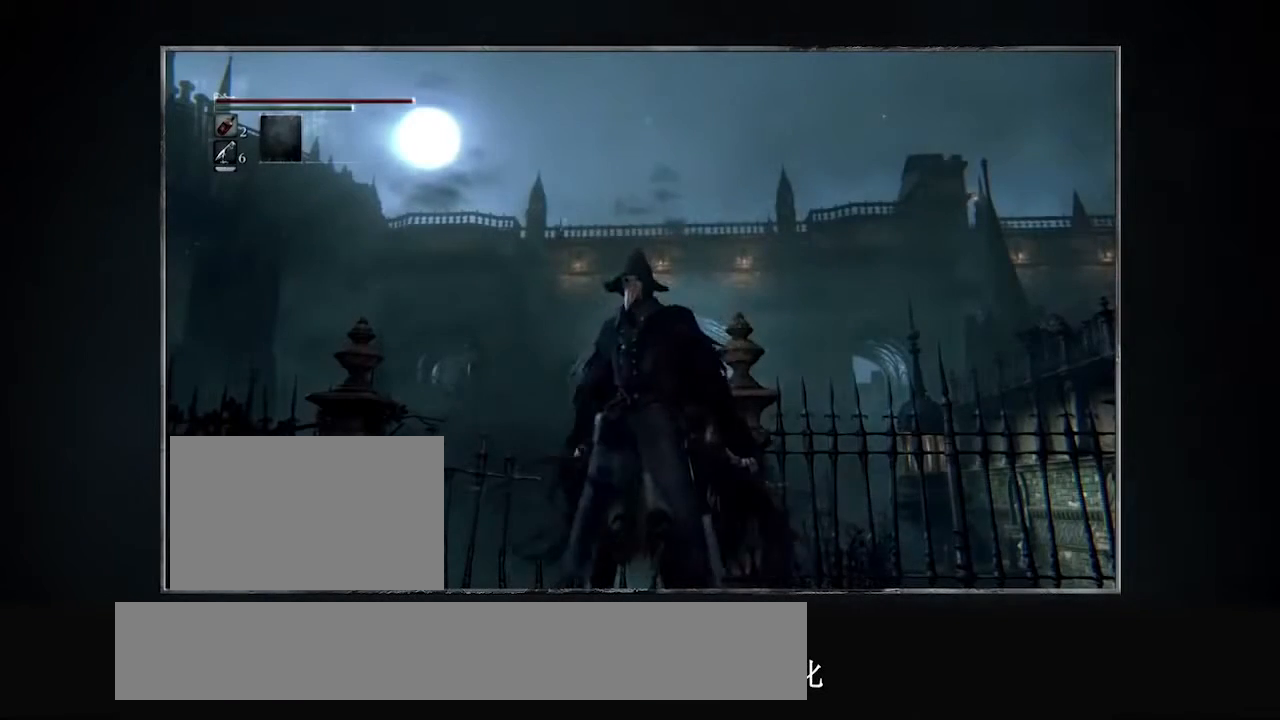
{"buttons": ["L1"], "events": []}
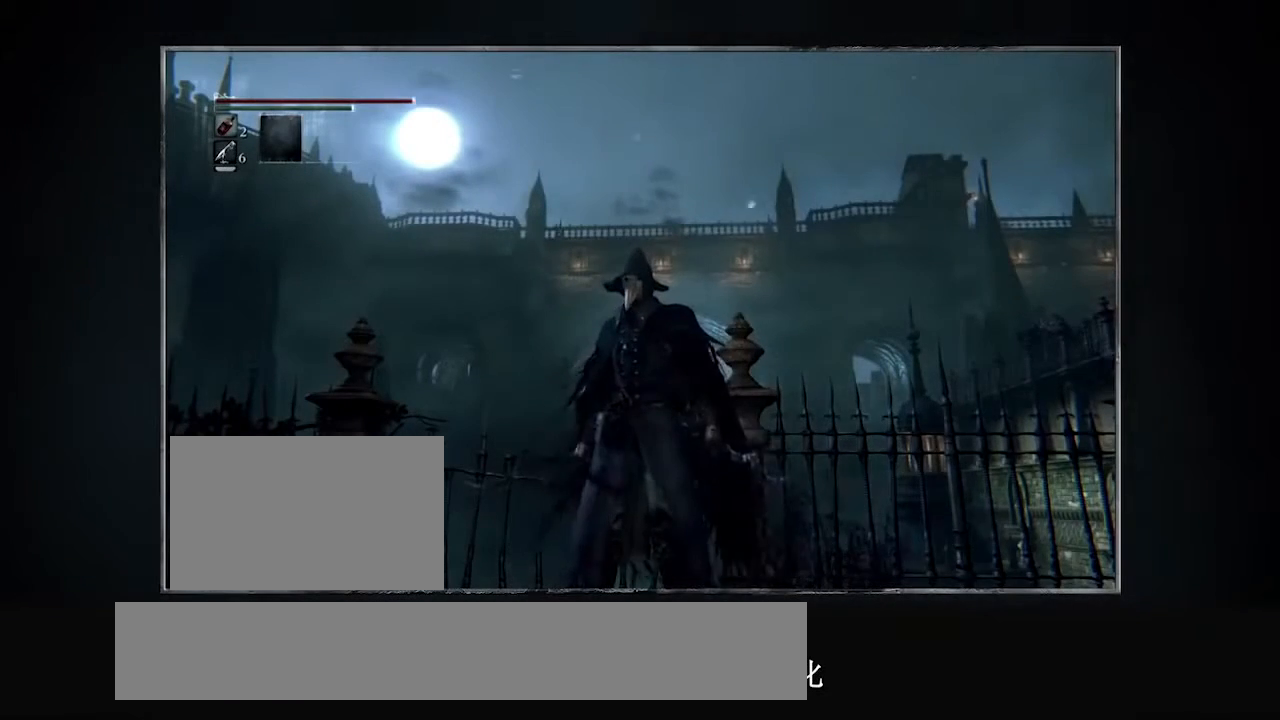
{"buttons": ["L1"], "events": []}
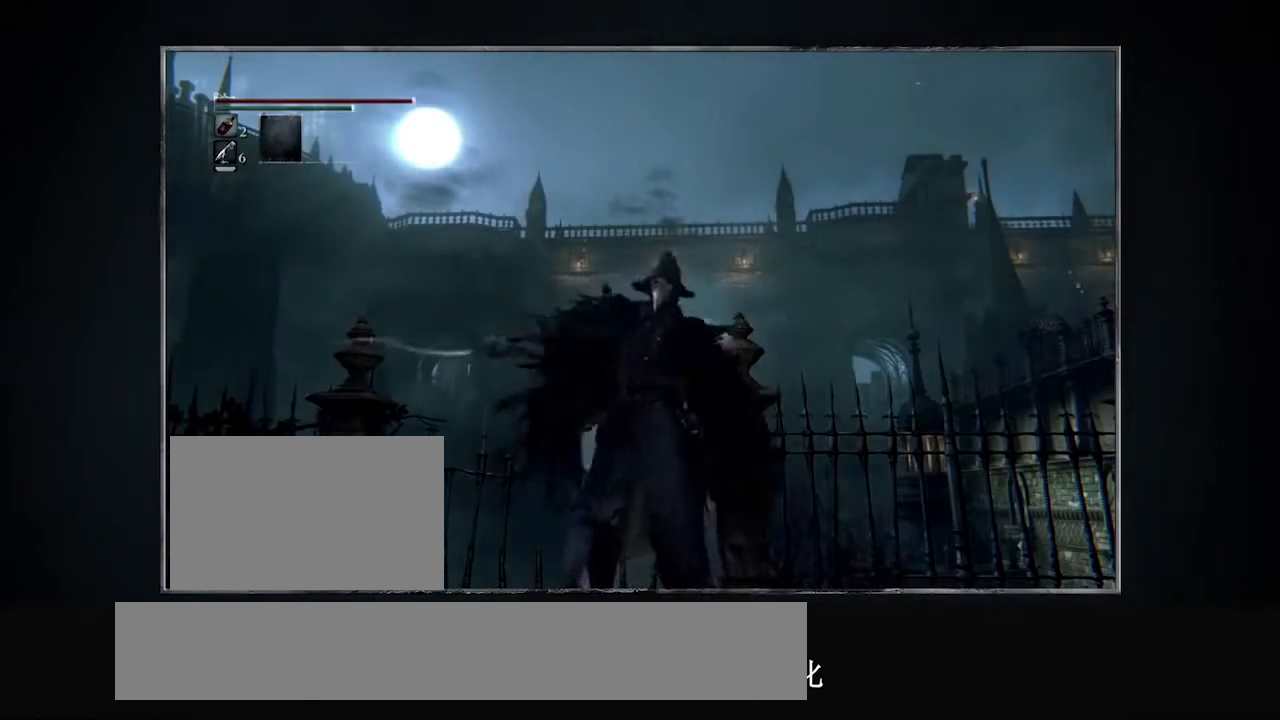
{"buttons": ["L1"], "events": []}
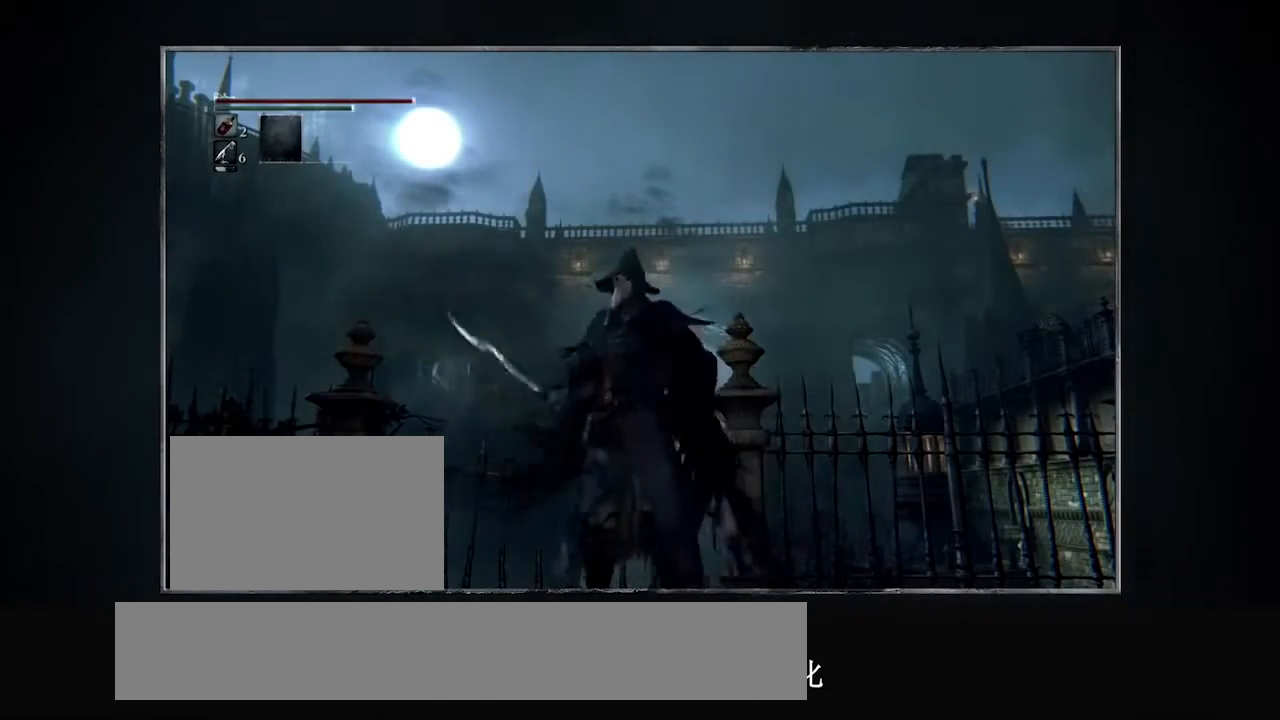
{"buttons": ["L1"], "events": []}
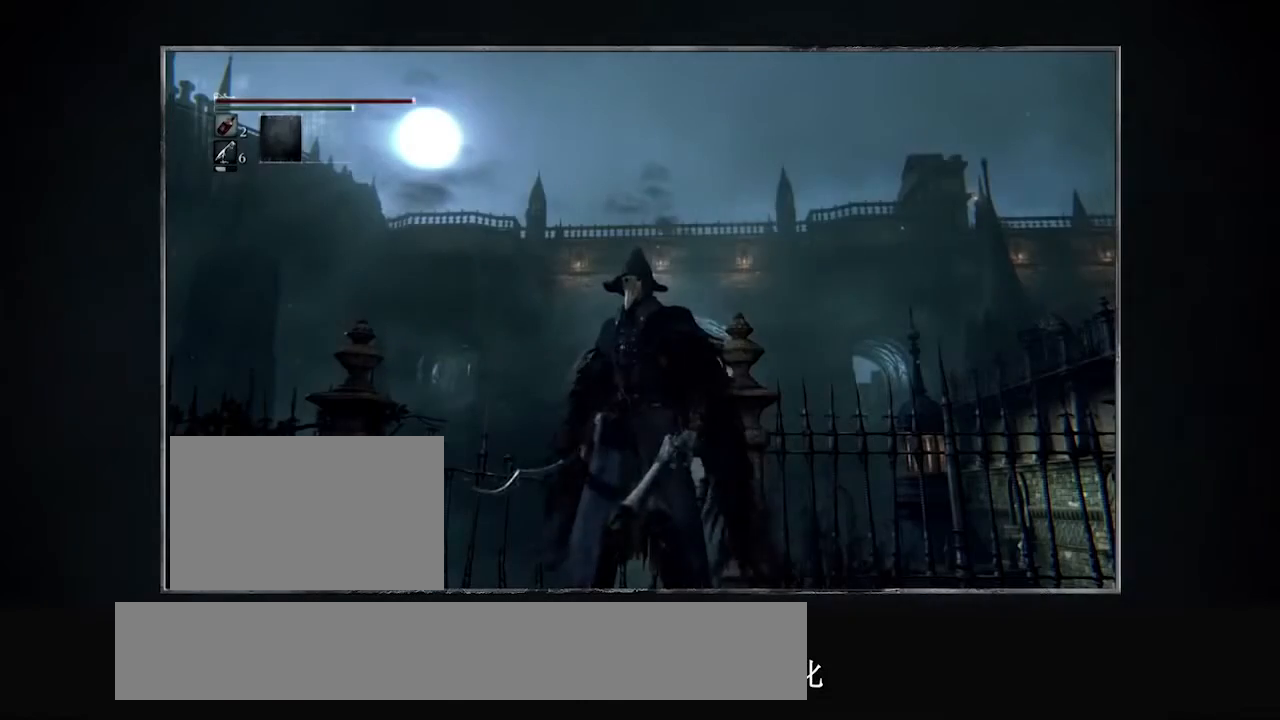
{"buttons": ["L1"], "events": []}
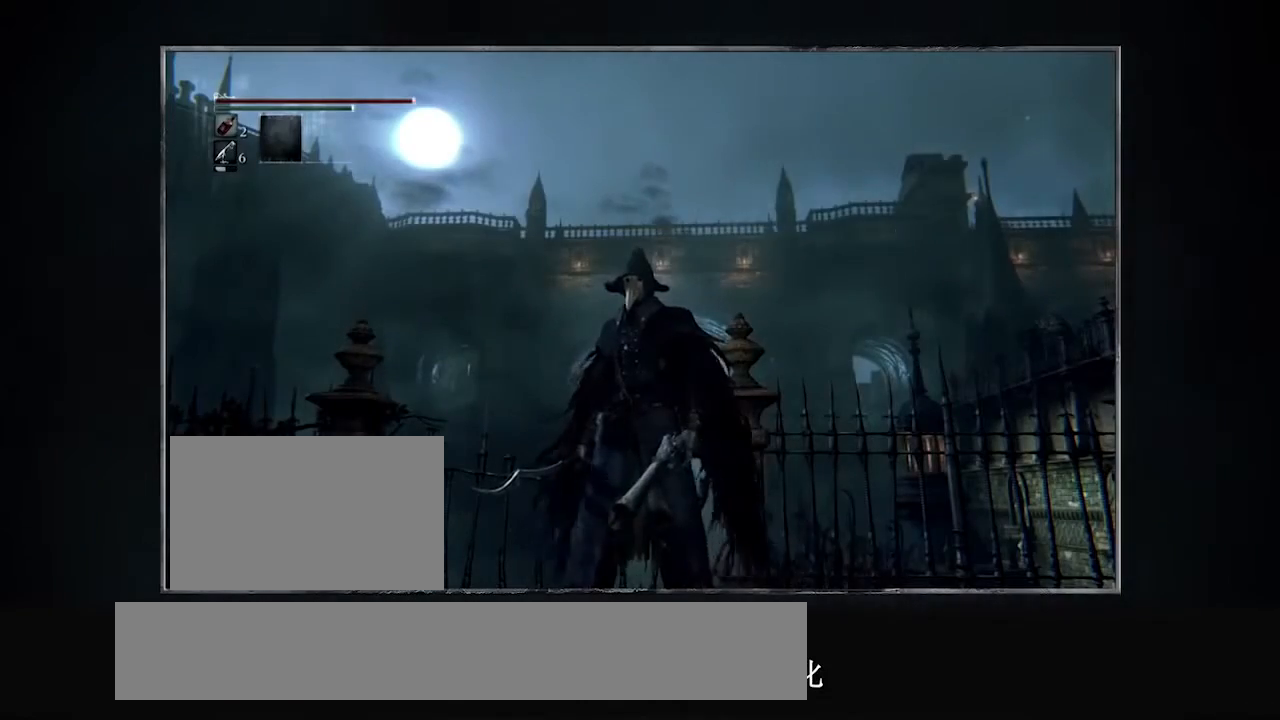
{"buttons": ["L1"], "events": []}
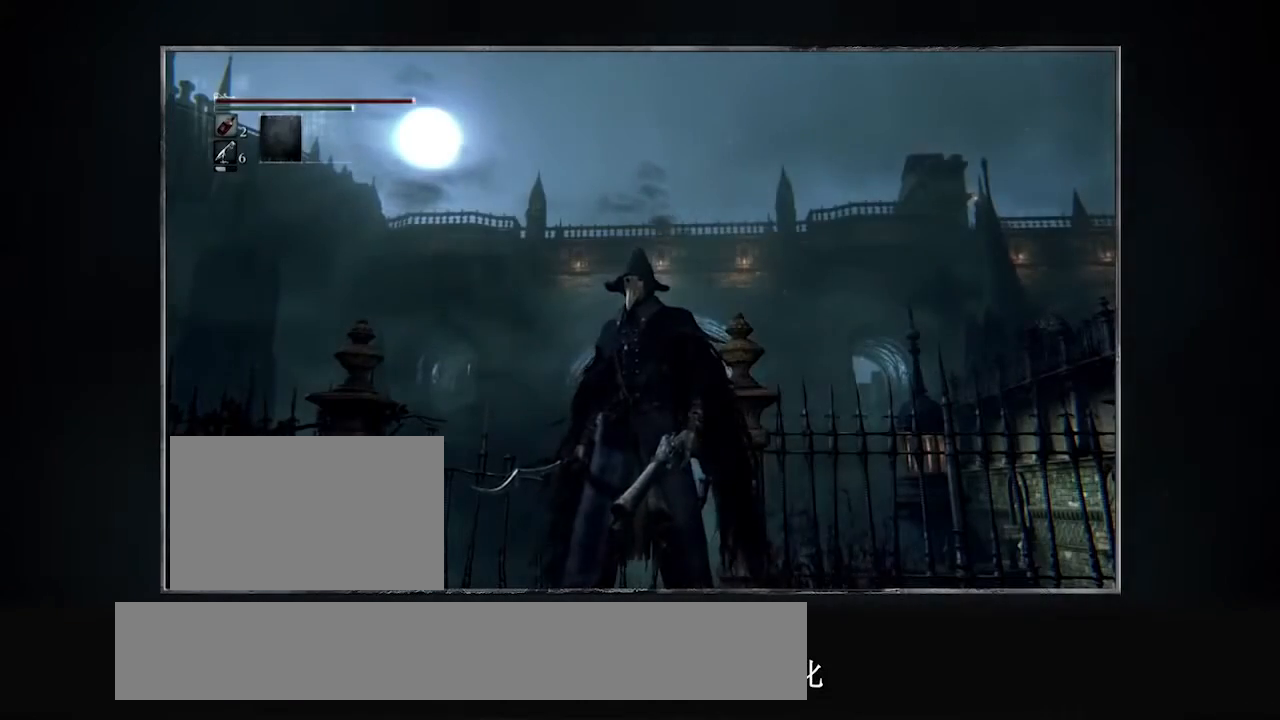
{"buttons": ["L1"], "events": []}
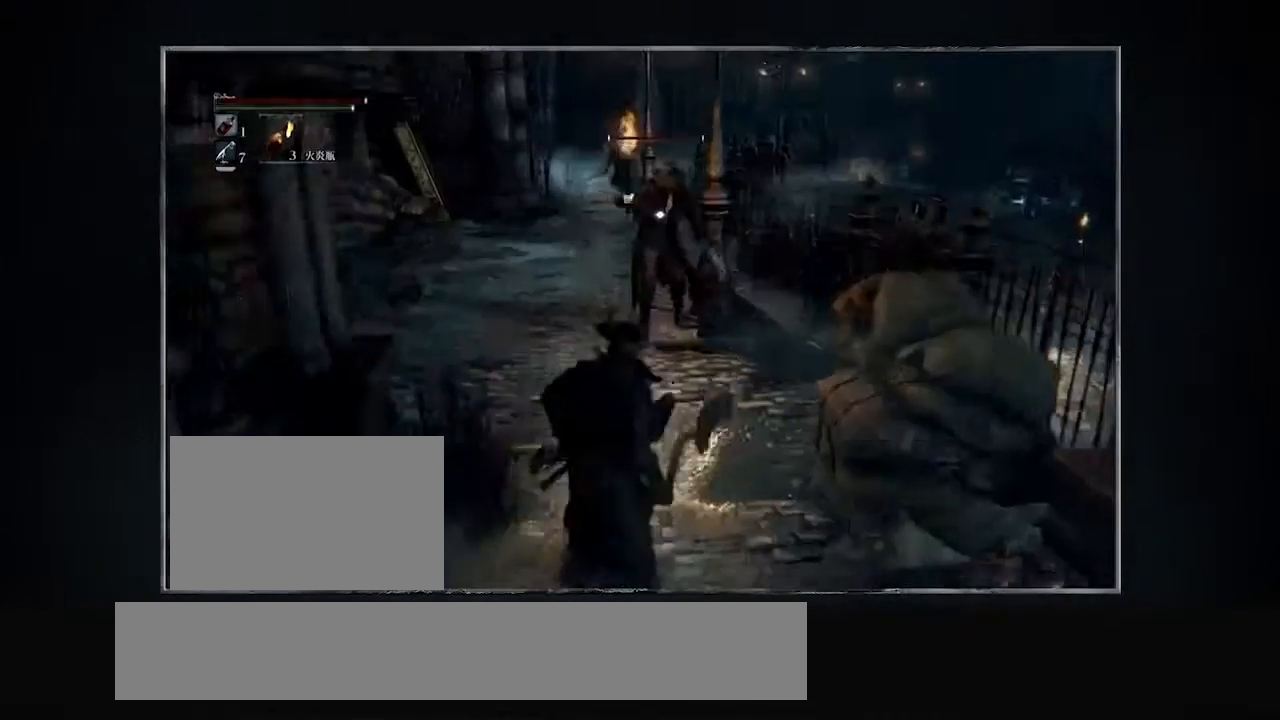
{"buttons": ["L1"], "events": []}
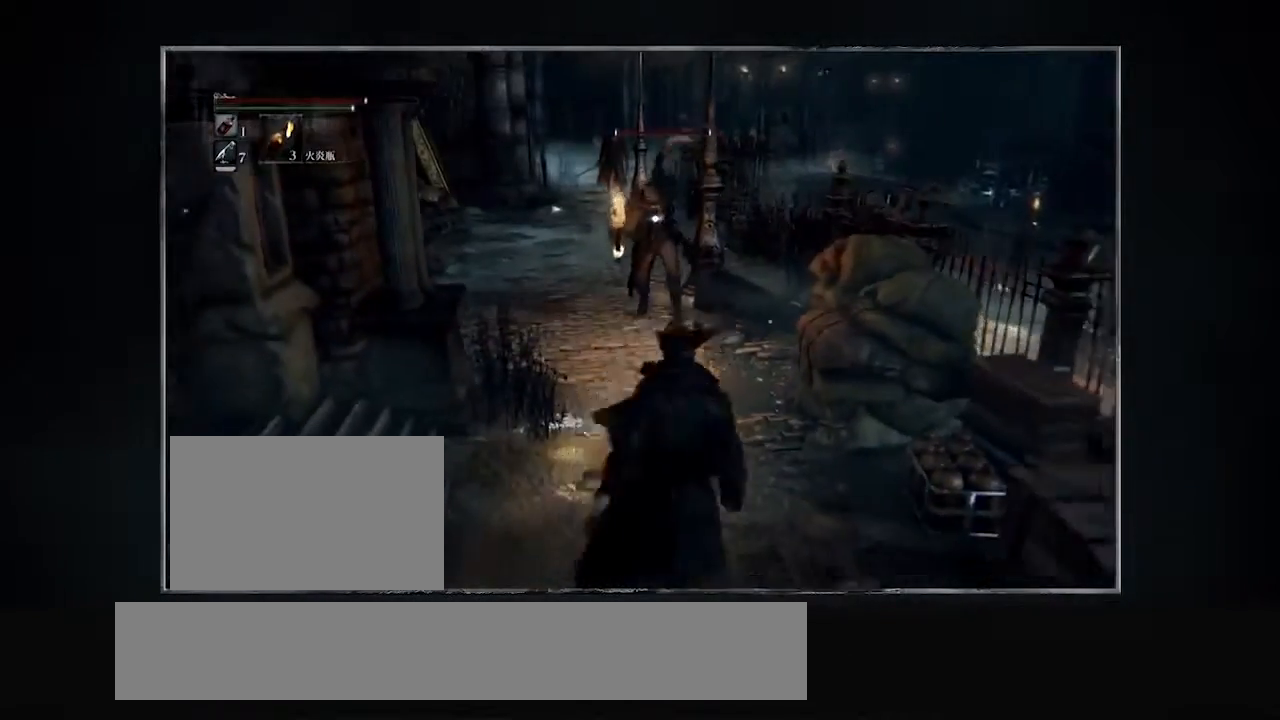
{"buttons": ["L1"], "events": []}
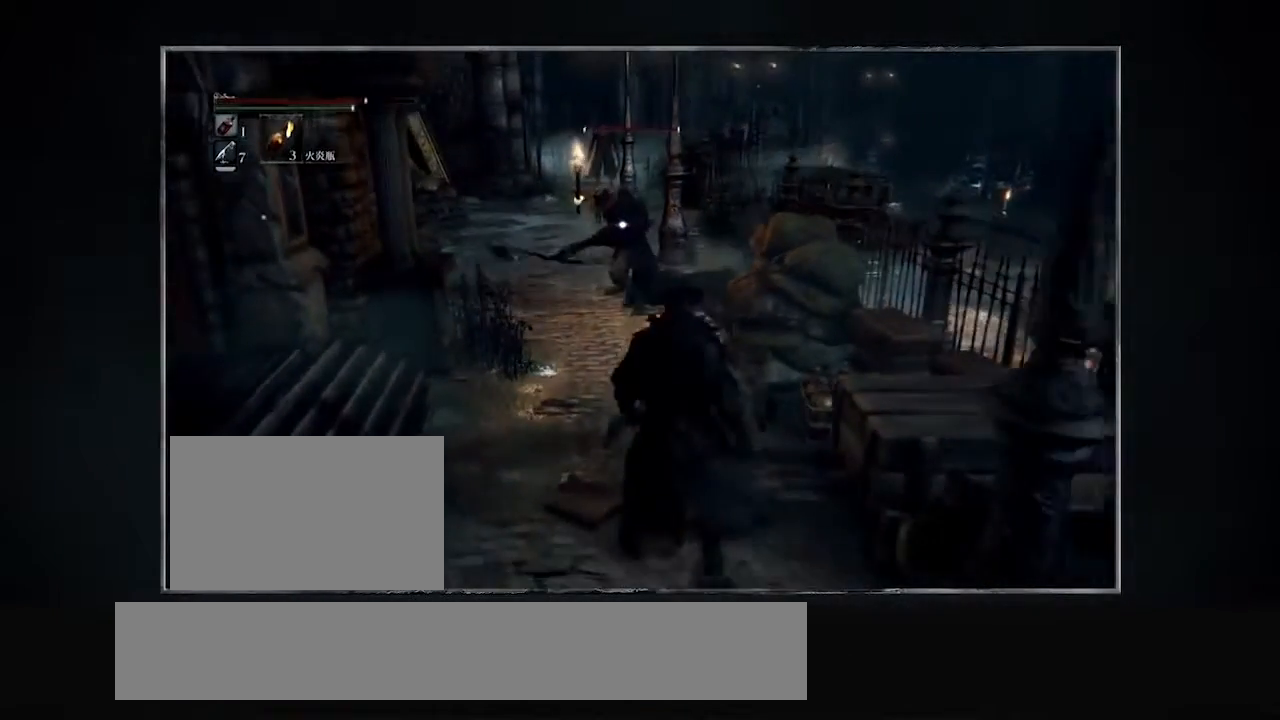
{"buttons": ["L1"], "events": []}
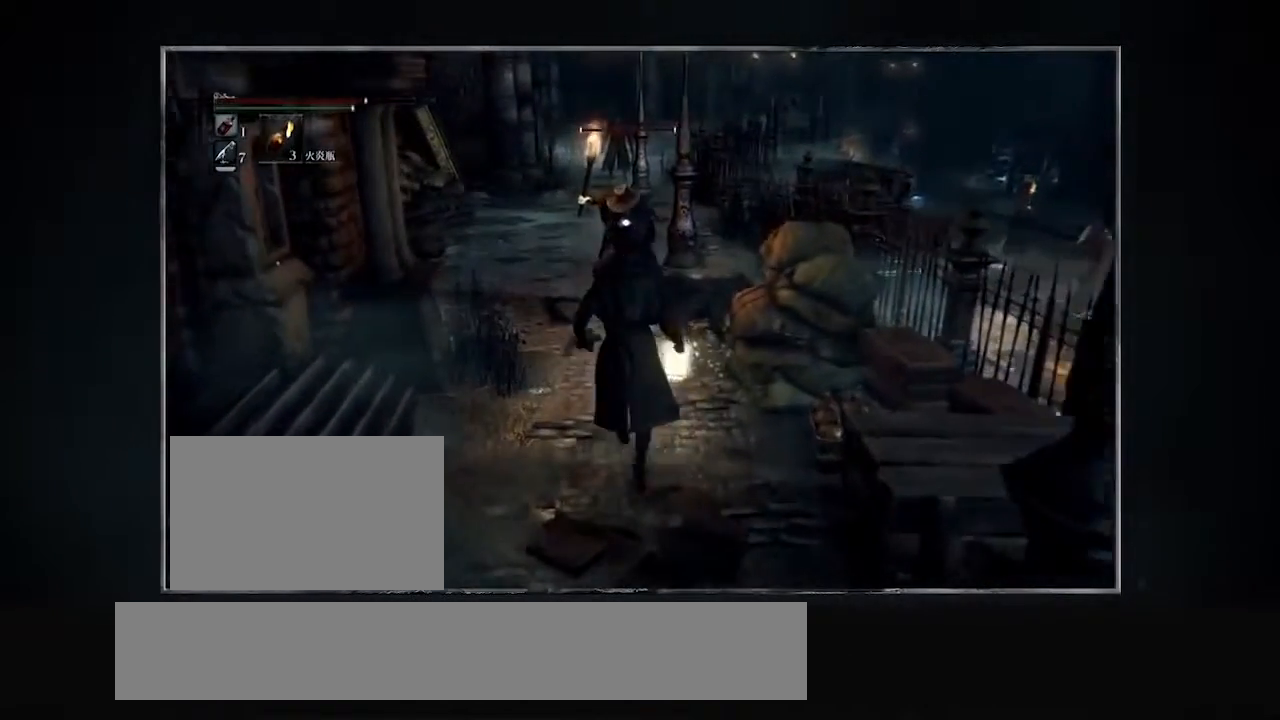
{"buttons": ["L1"], "events": []}
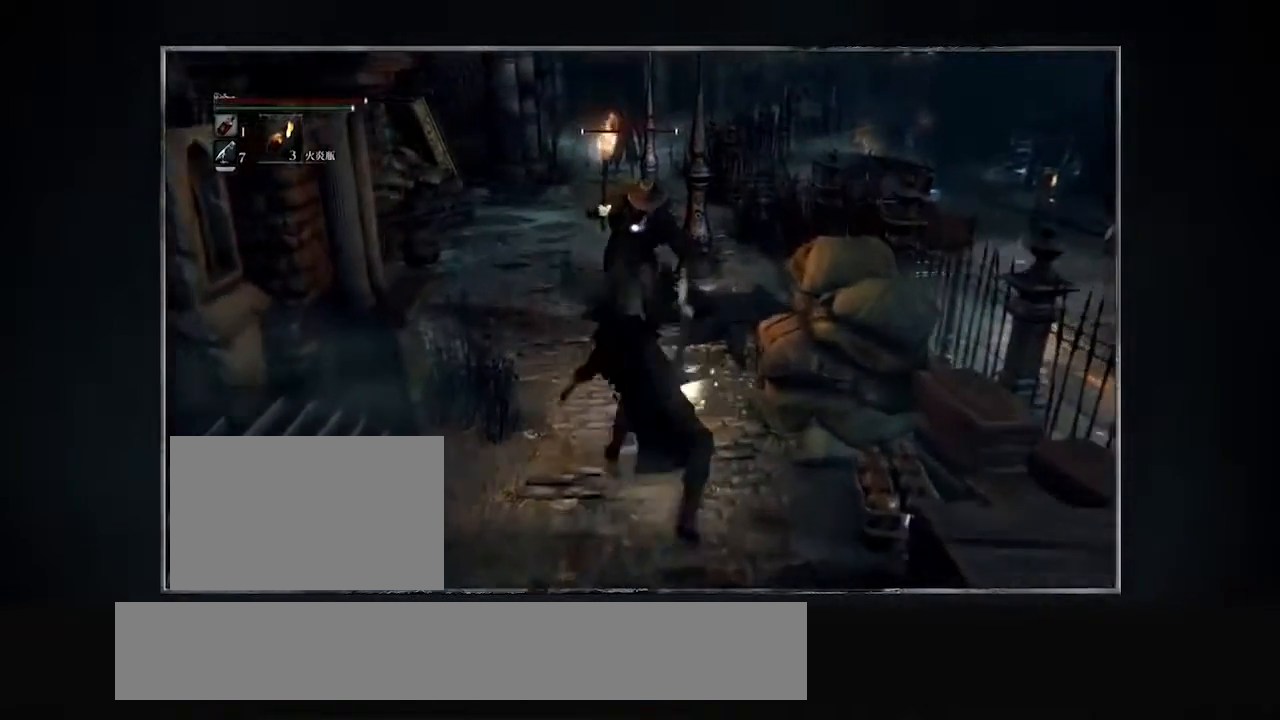
{"buttons": ["L1"], "events": []}
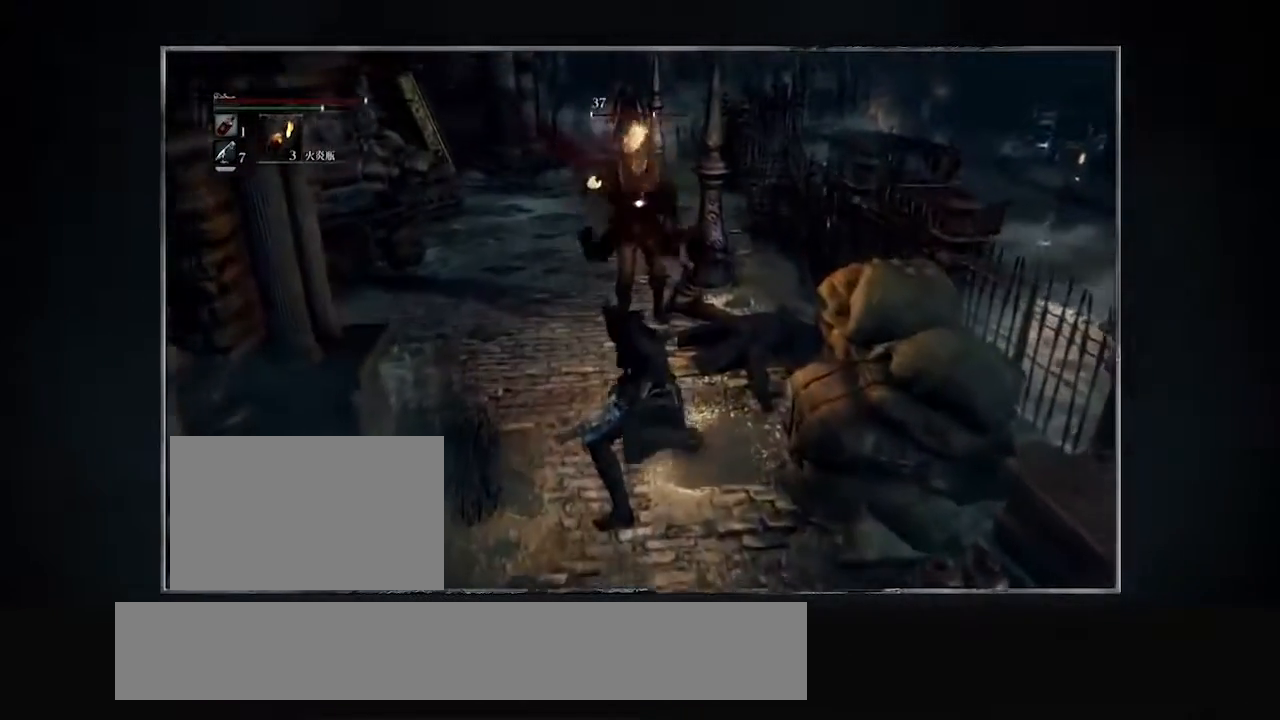
{"buttons": ["L1"], "events": []}
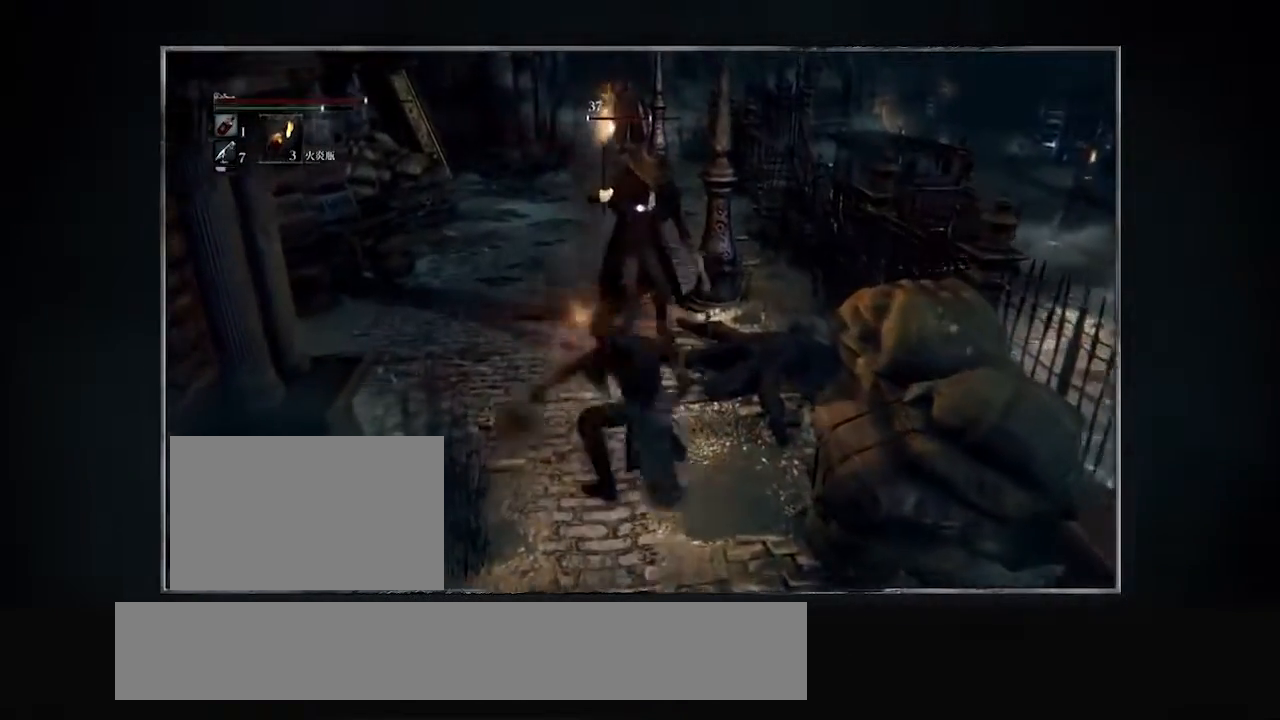
{"buttons": ["L1"], "events": []}
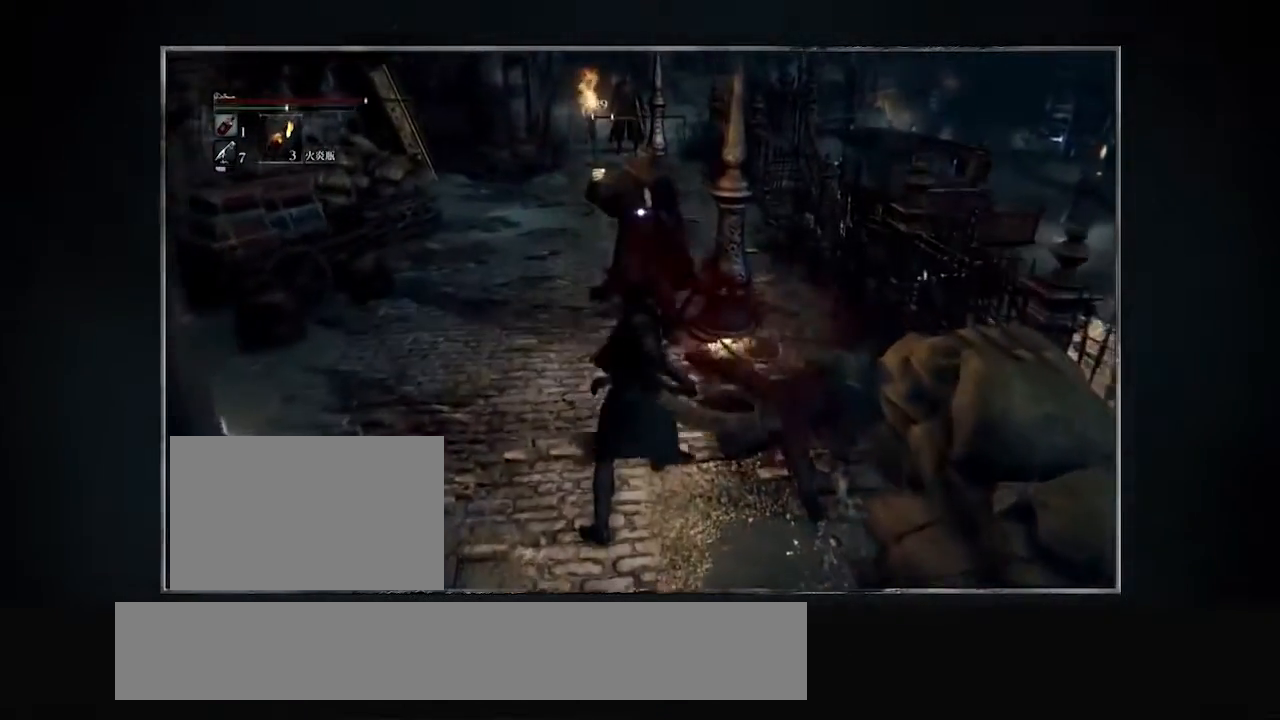
{"buttons": ["L1"], "events": []}
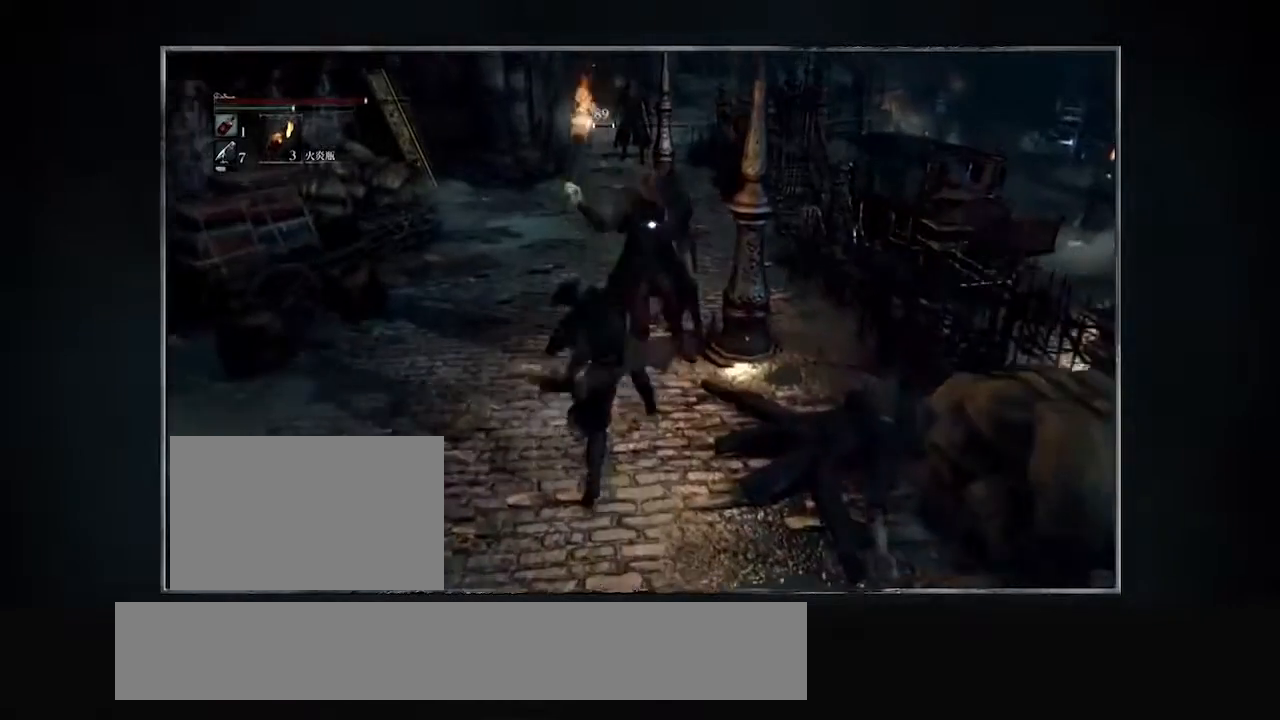
{"buttons": ["L1"], "events": []}
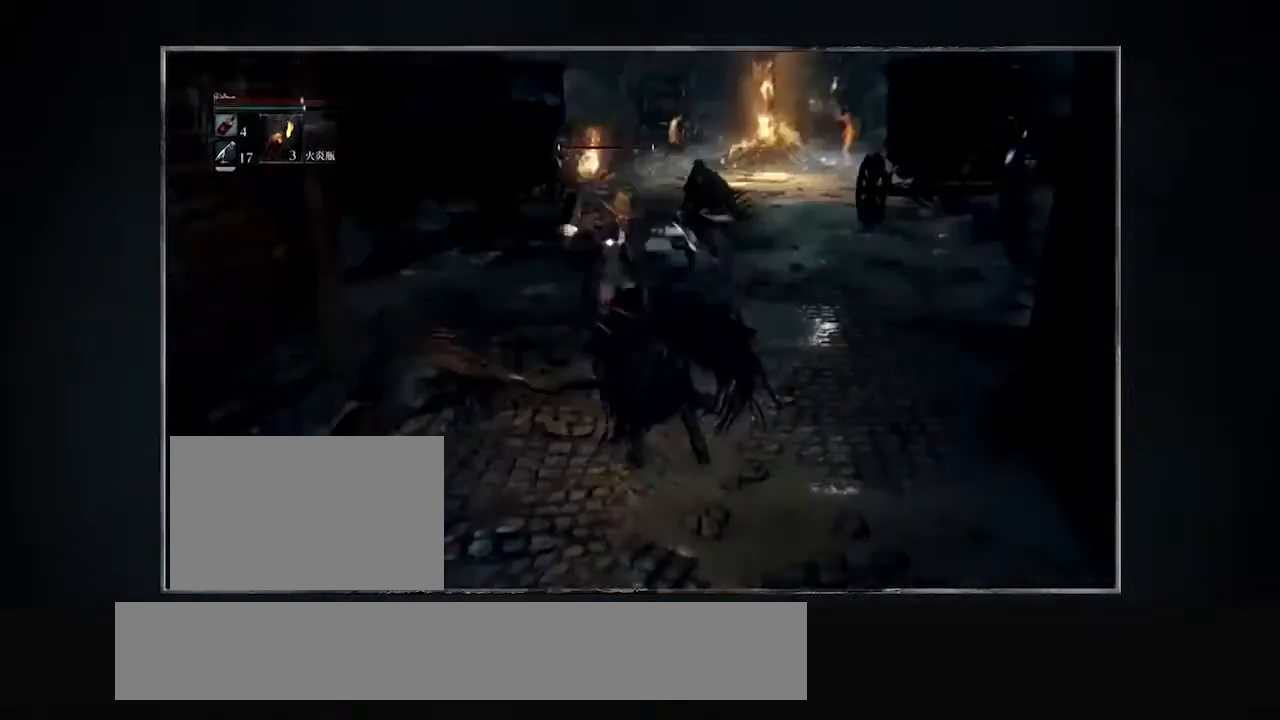
{"buttons": ["L1"], "events": []}
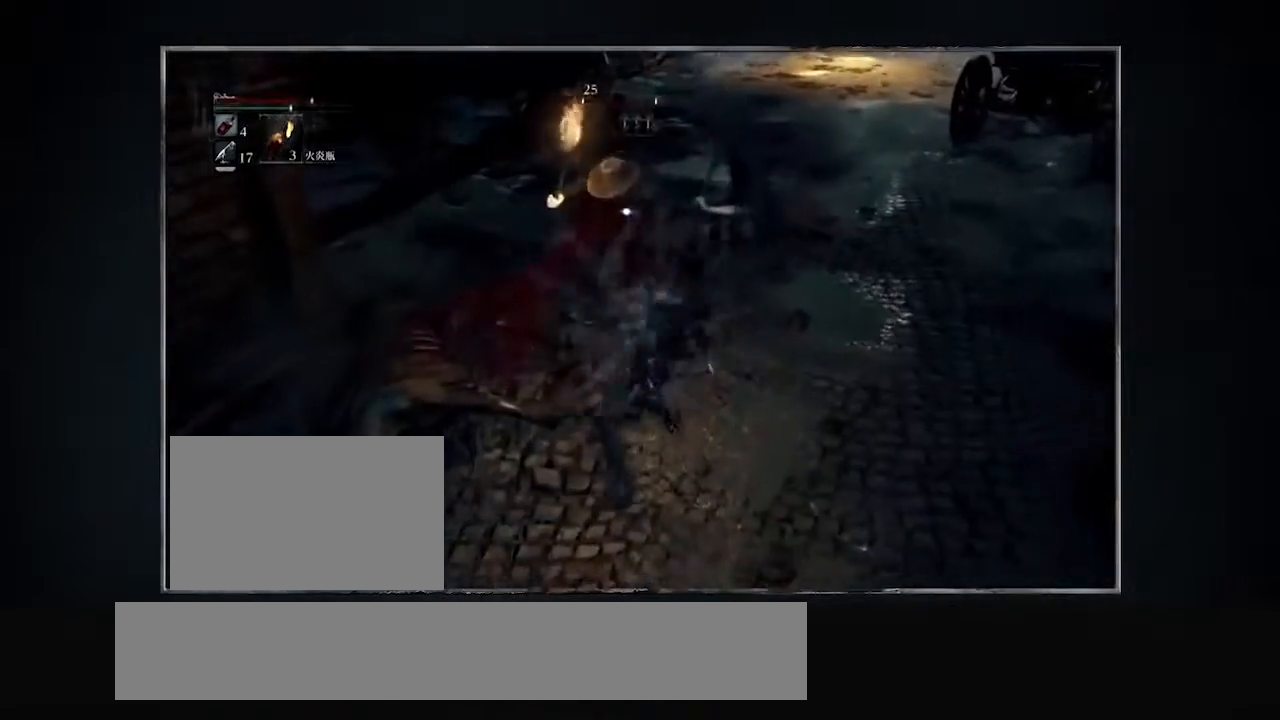
{"buttons": ["L1"], "events": []}
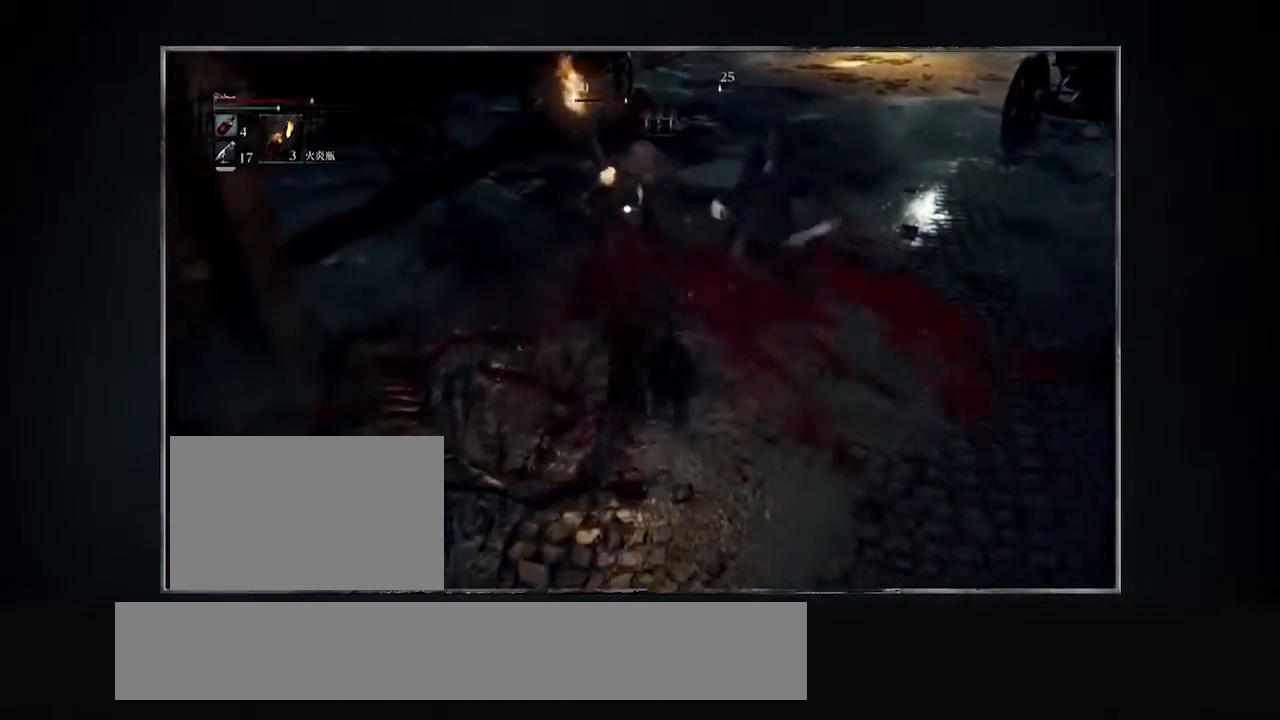
{"buttons": ["L1"], "events": []}
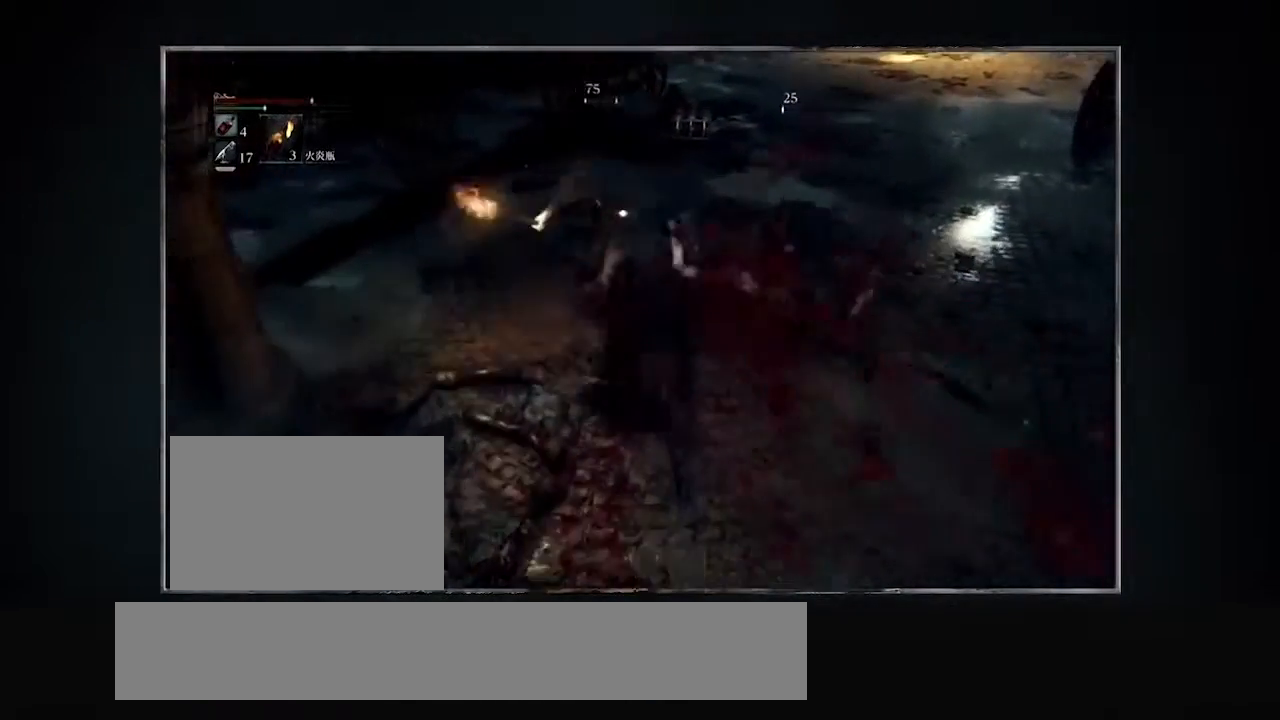
{"buttons": ["L1"], "events": []}
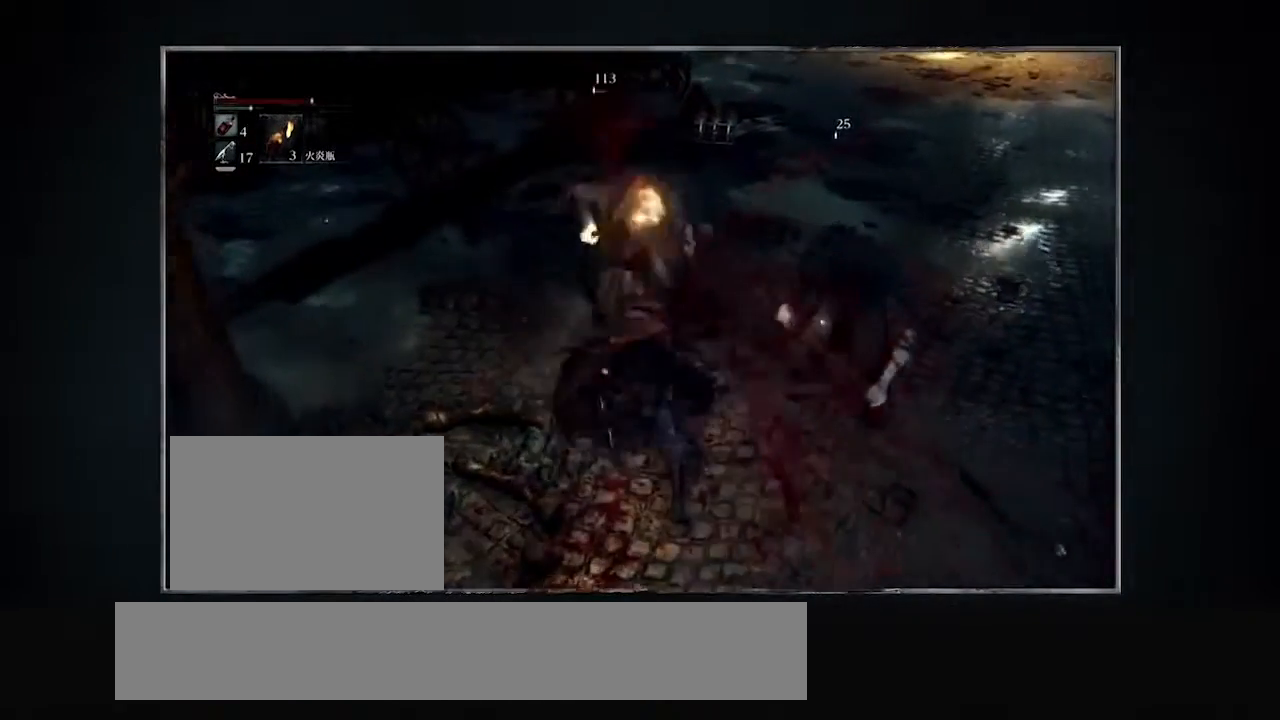
{"buttons": ["L1"], "events": []}
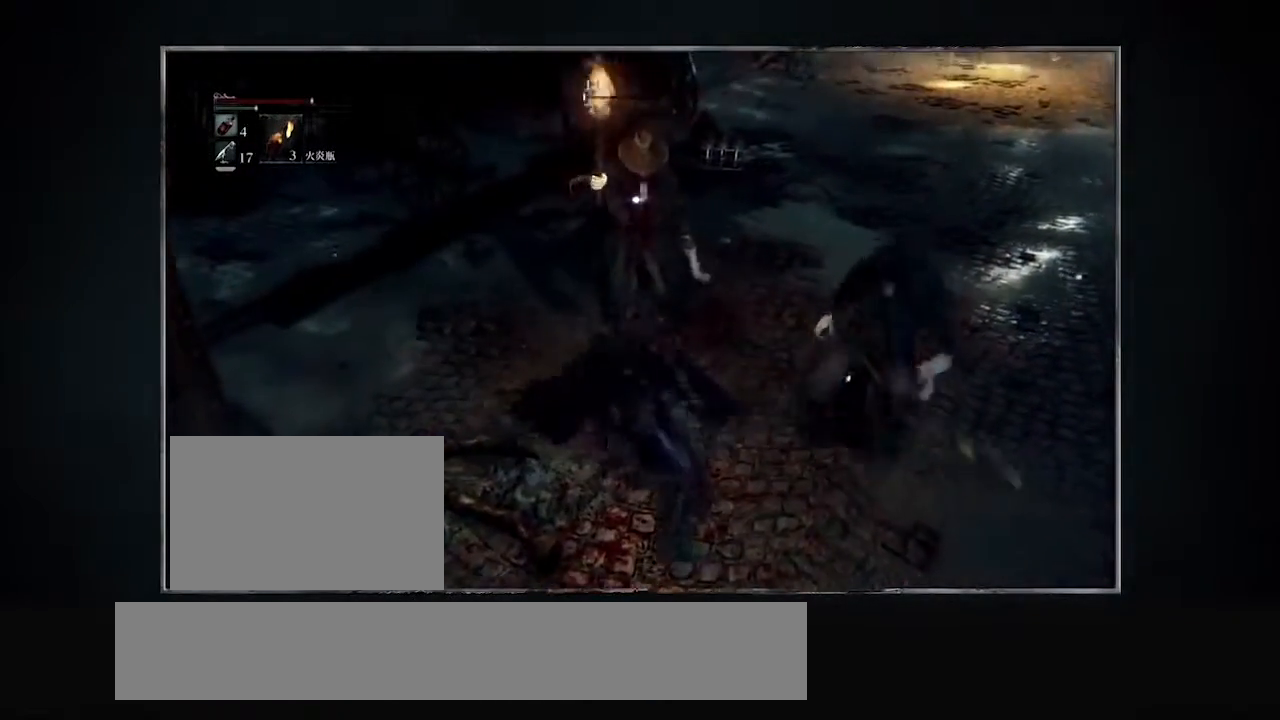
{"buttons": ["L1"], "events": []}
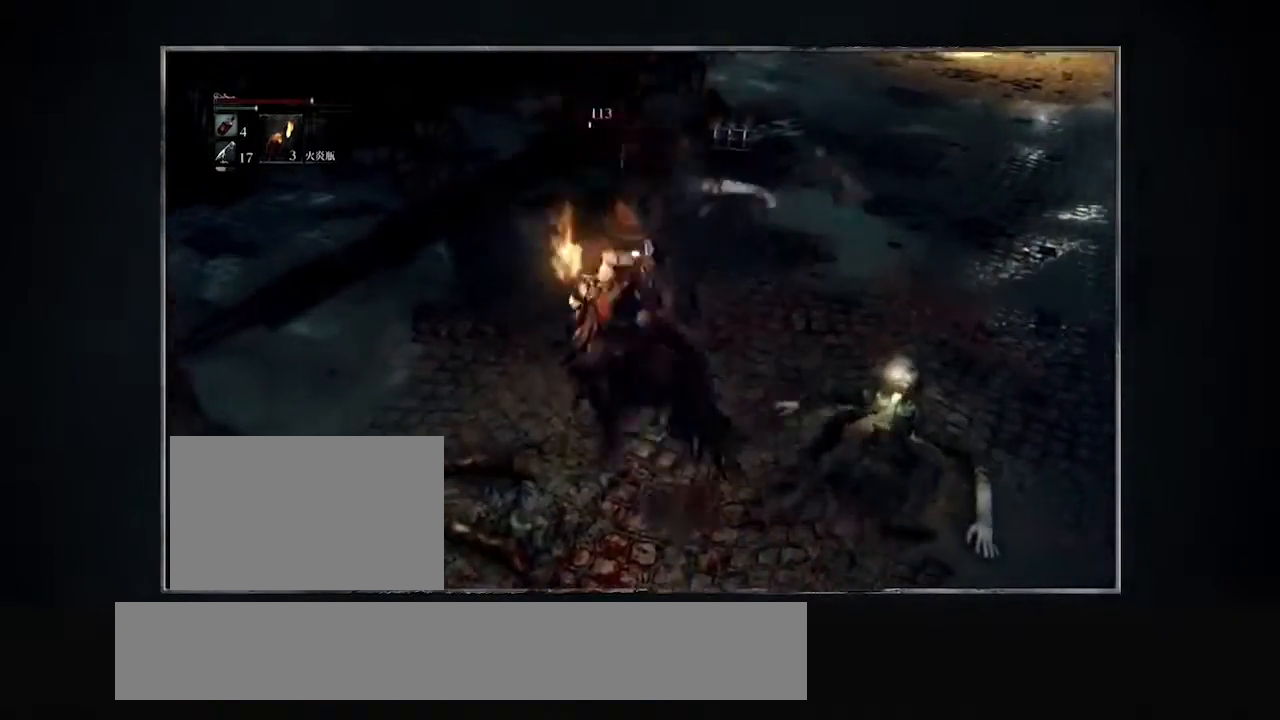
{"buttons": ["L1"], "events": []}
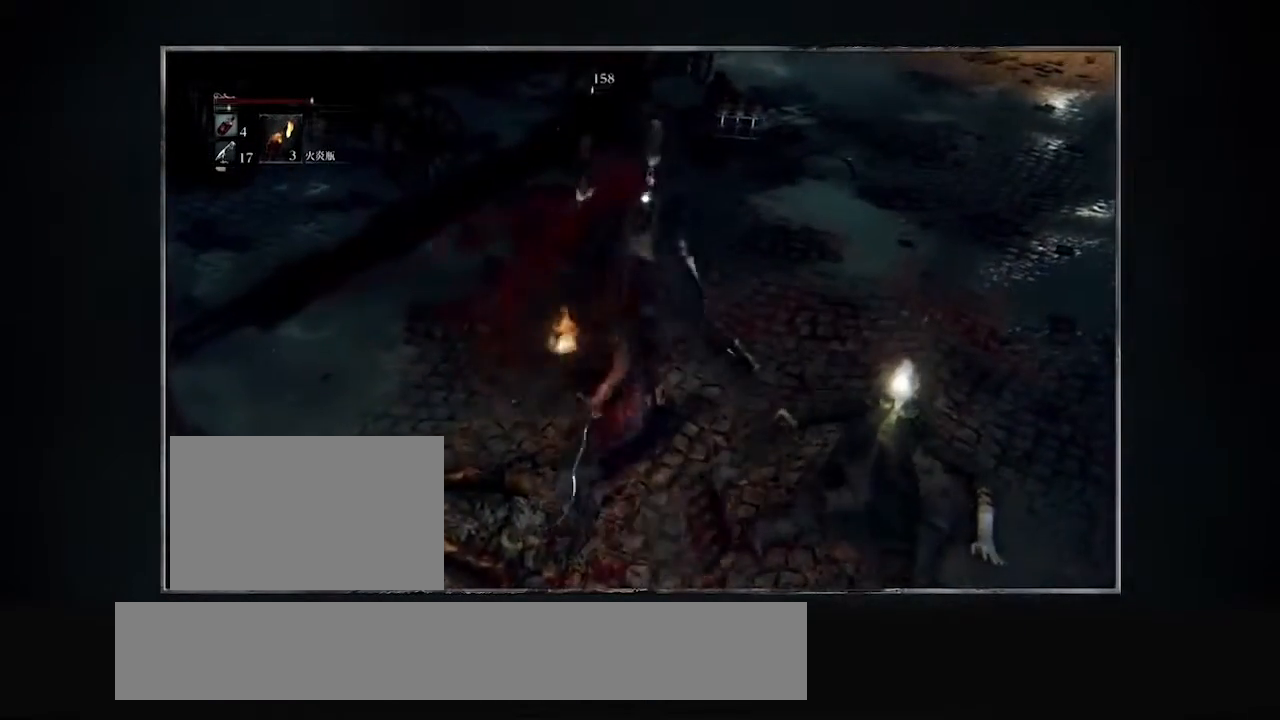
{"buttons": ["L1"], "events": []}
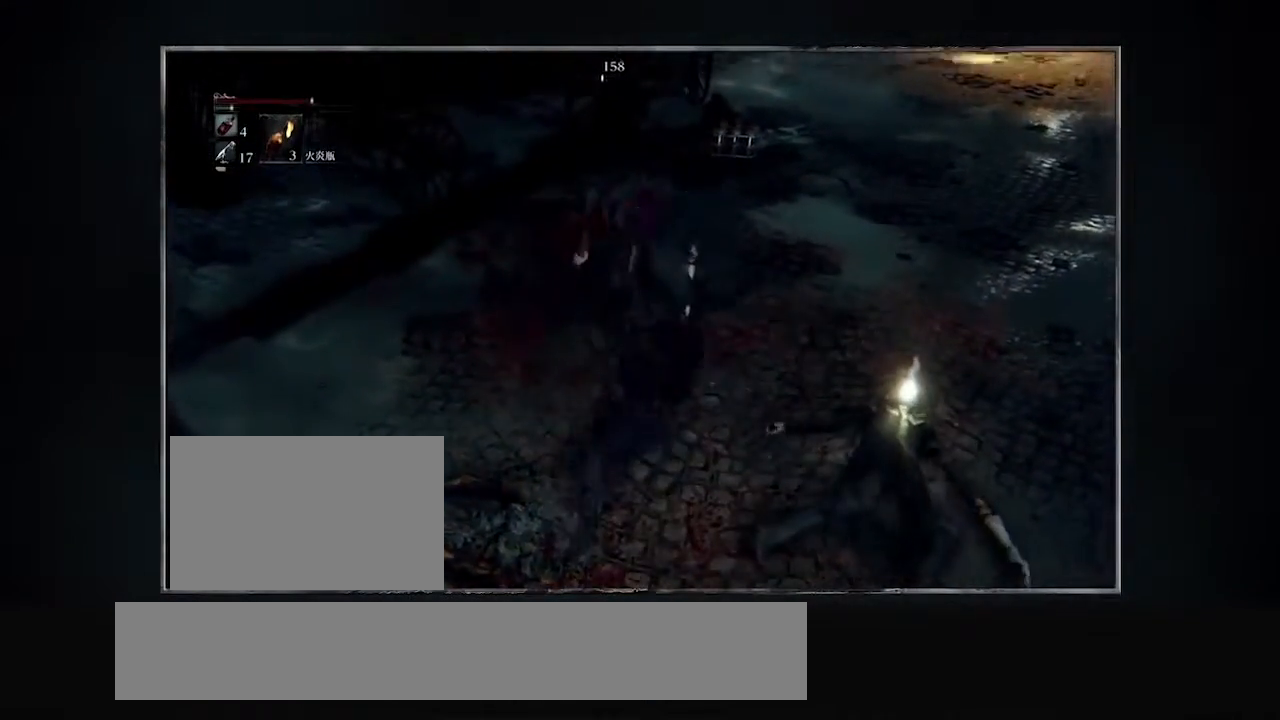
{"buttons": ["L1"], "events": []}
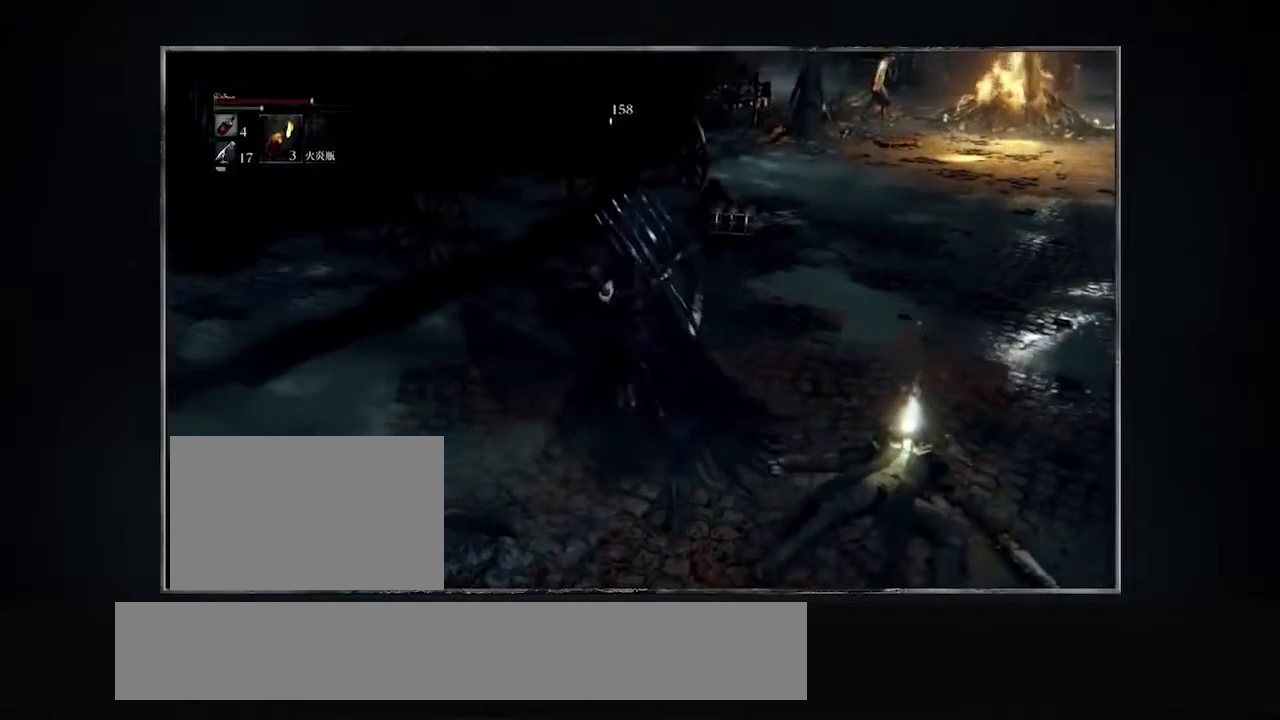
{"buttons": ["L1"], "events": []}